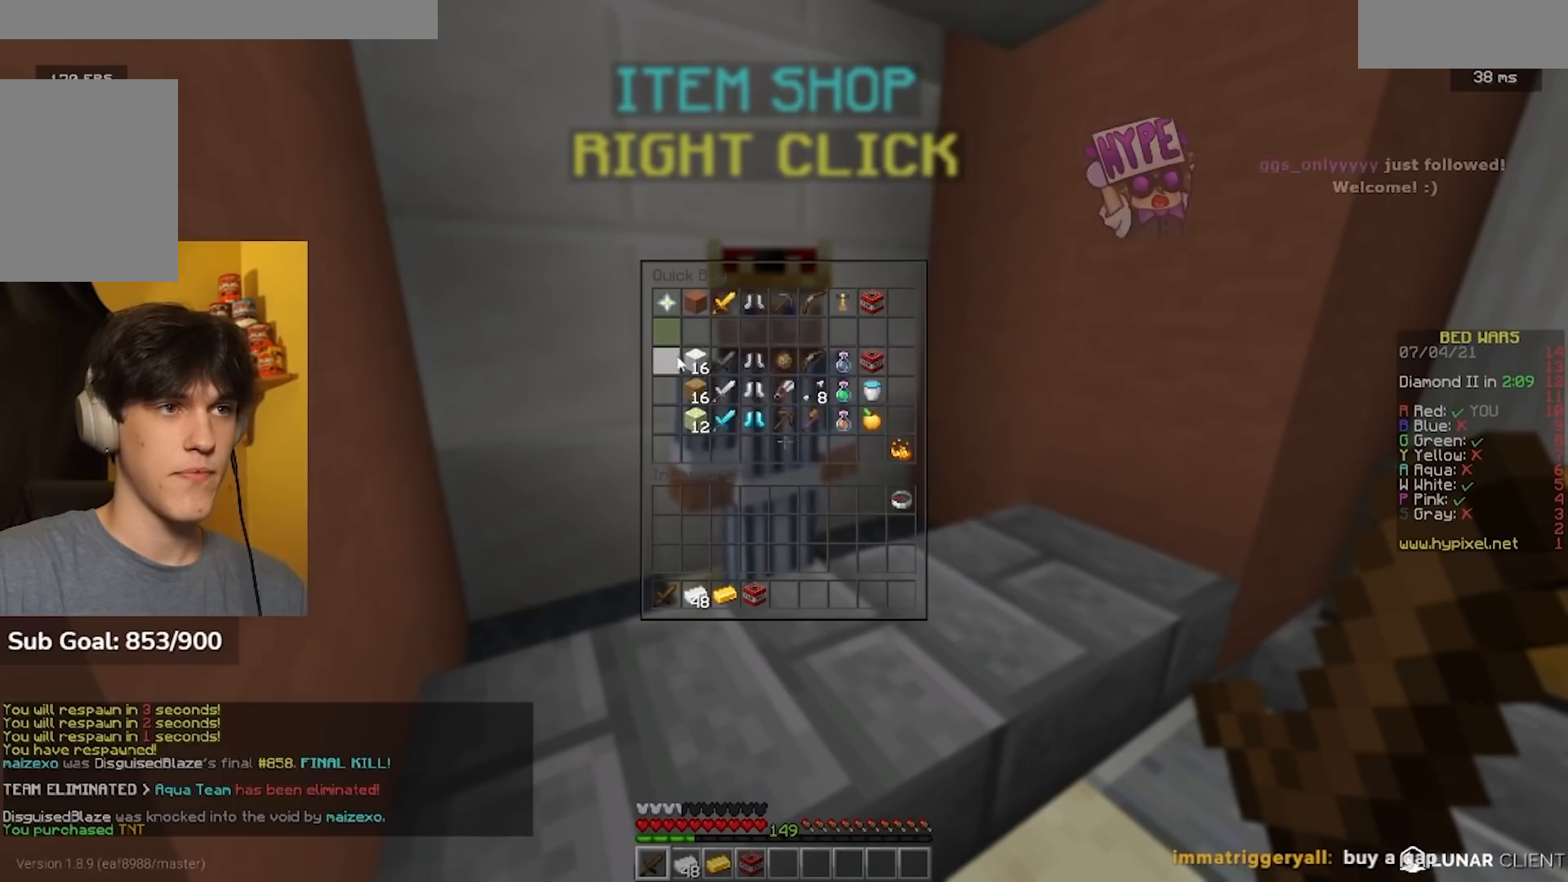
Gameplay with keyboard and mouse; each line is a JSON object with the keys and mouse buttons held at the frame after it. "events" lists presses ("down") and releases ("up") of "a", "d", "s", "w", "mouse_left" and "mouse_right" between this image and that frame as [ms after this image, input, new state], when the widget could be followed in between. "mouse_left", "mouse_right" = the "left", "right" buttons of the "mouse" list. No other keys are recorded. Fast repeated clicks can show as one long hold. Mouse movement is not recorded.
{"keys": [], "mouse": [], "events": []}
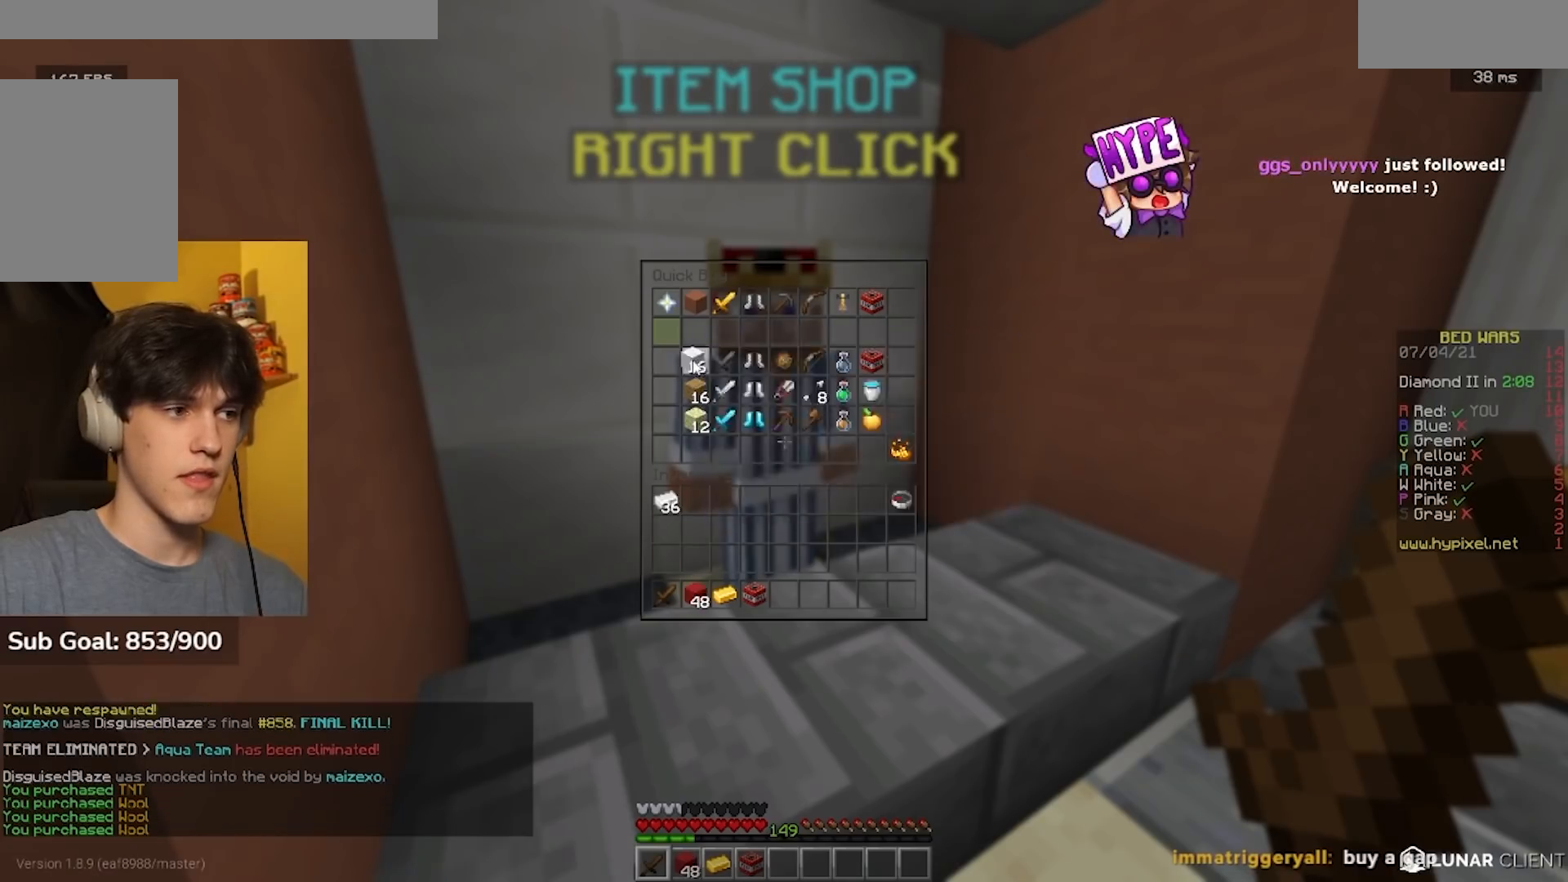
{"keys": [], "mouse": [], "events": []}
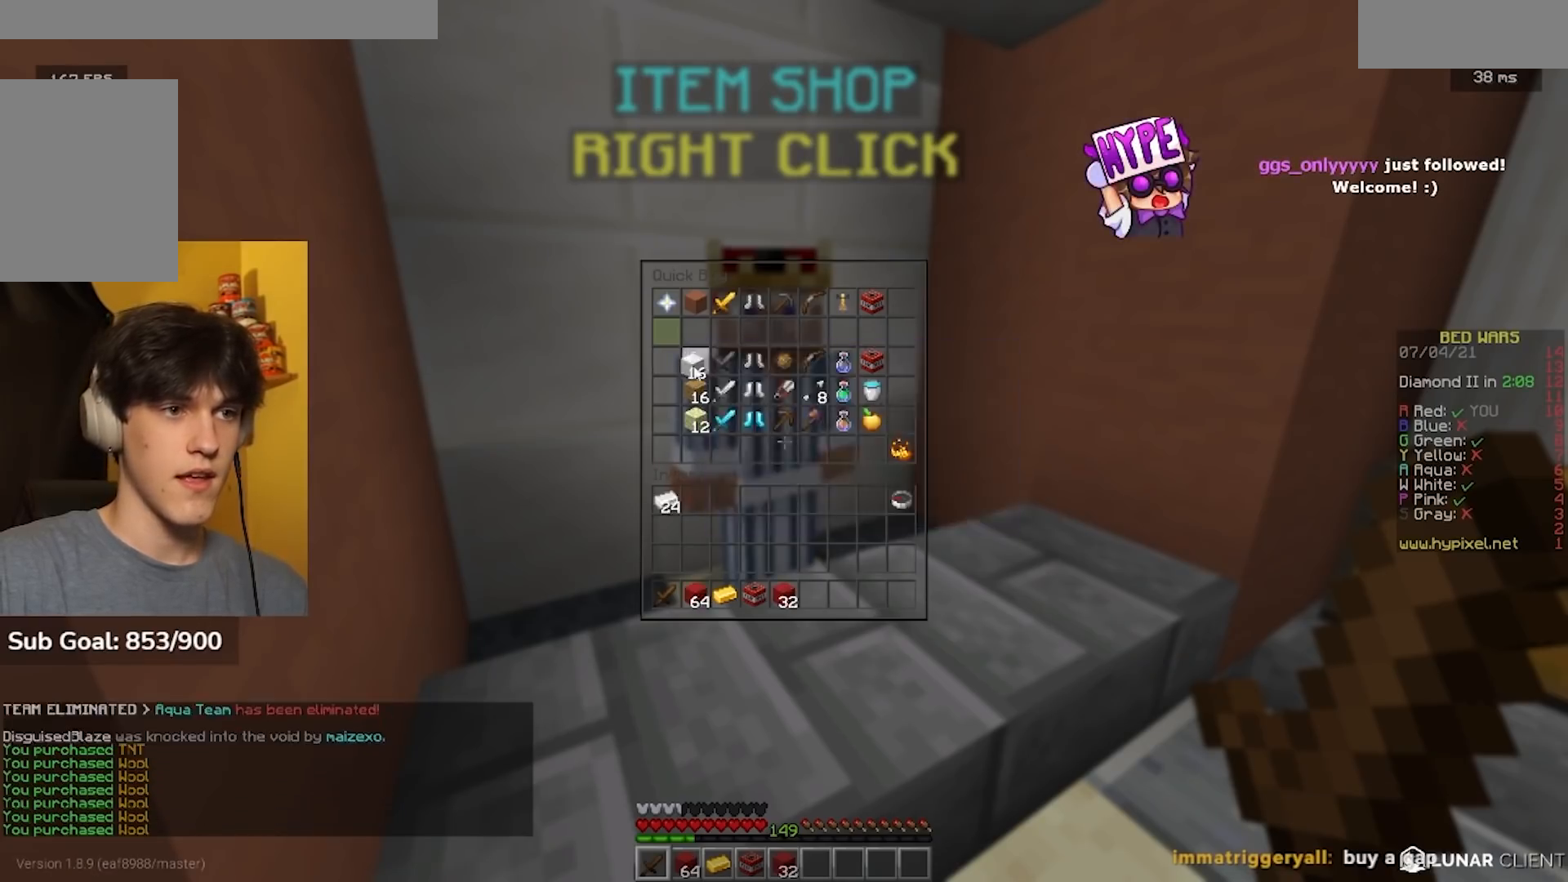
{"keys": [], "mouse": [], "events": [[267, "mouse_left", "down"], [333, "mouse_left", "up"]]}
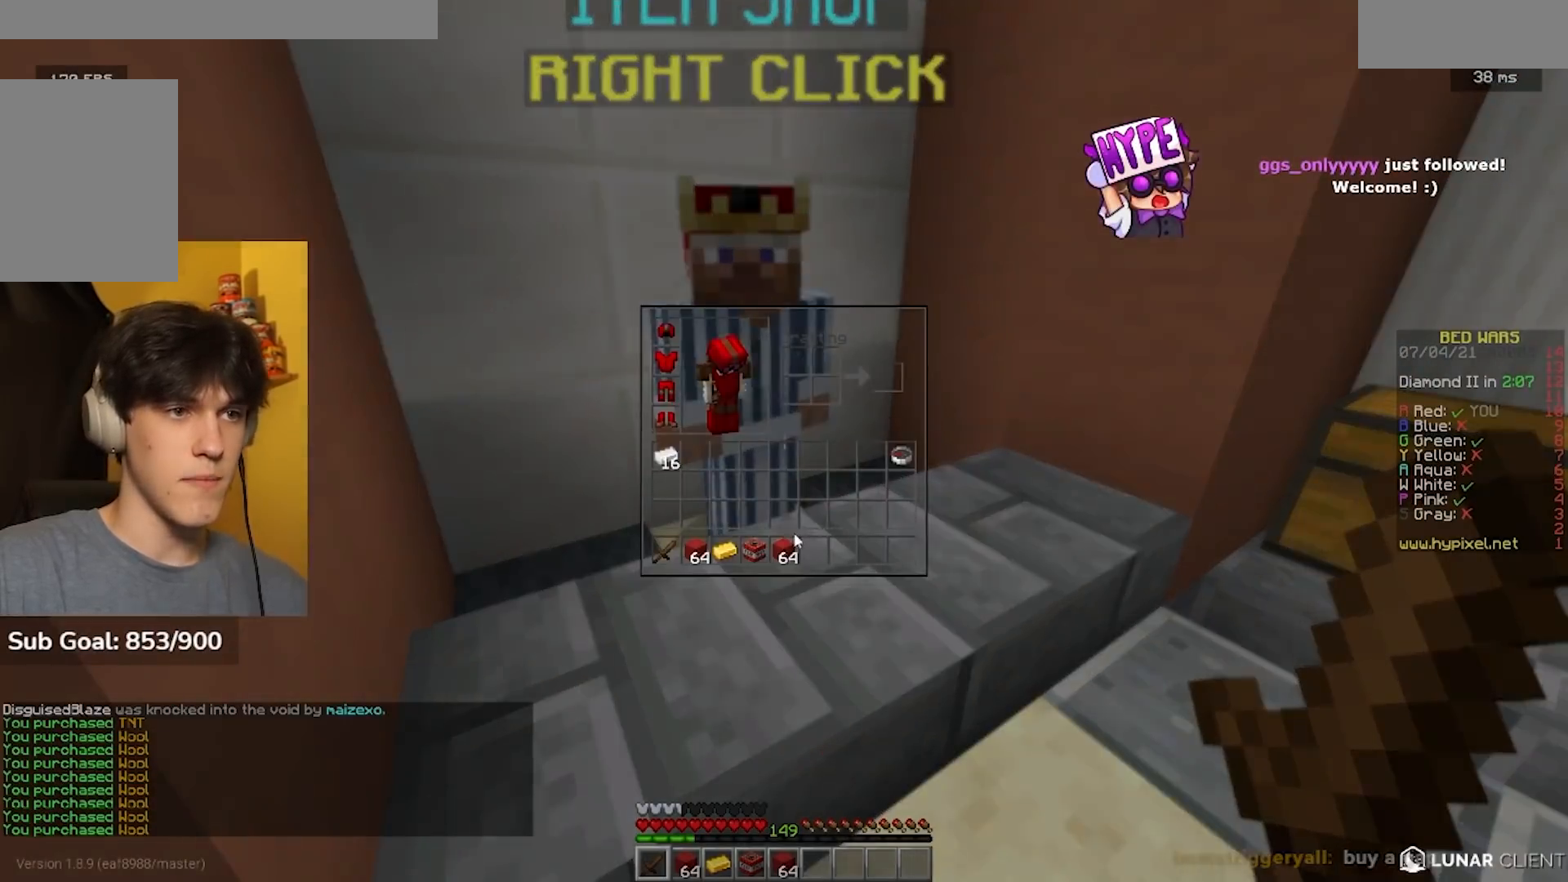
{"keys": [], "mouse": ["left"], "events": [[467, "mouse_left", "down"]]}
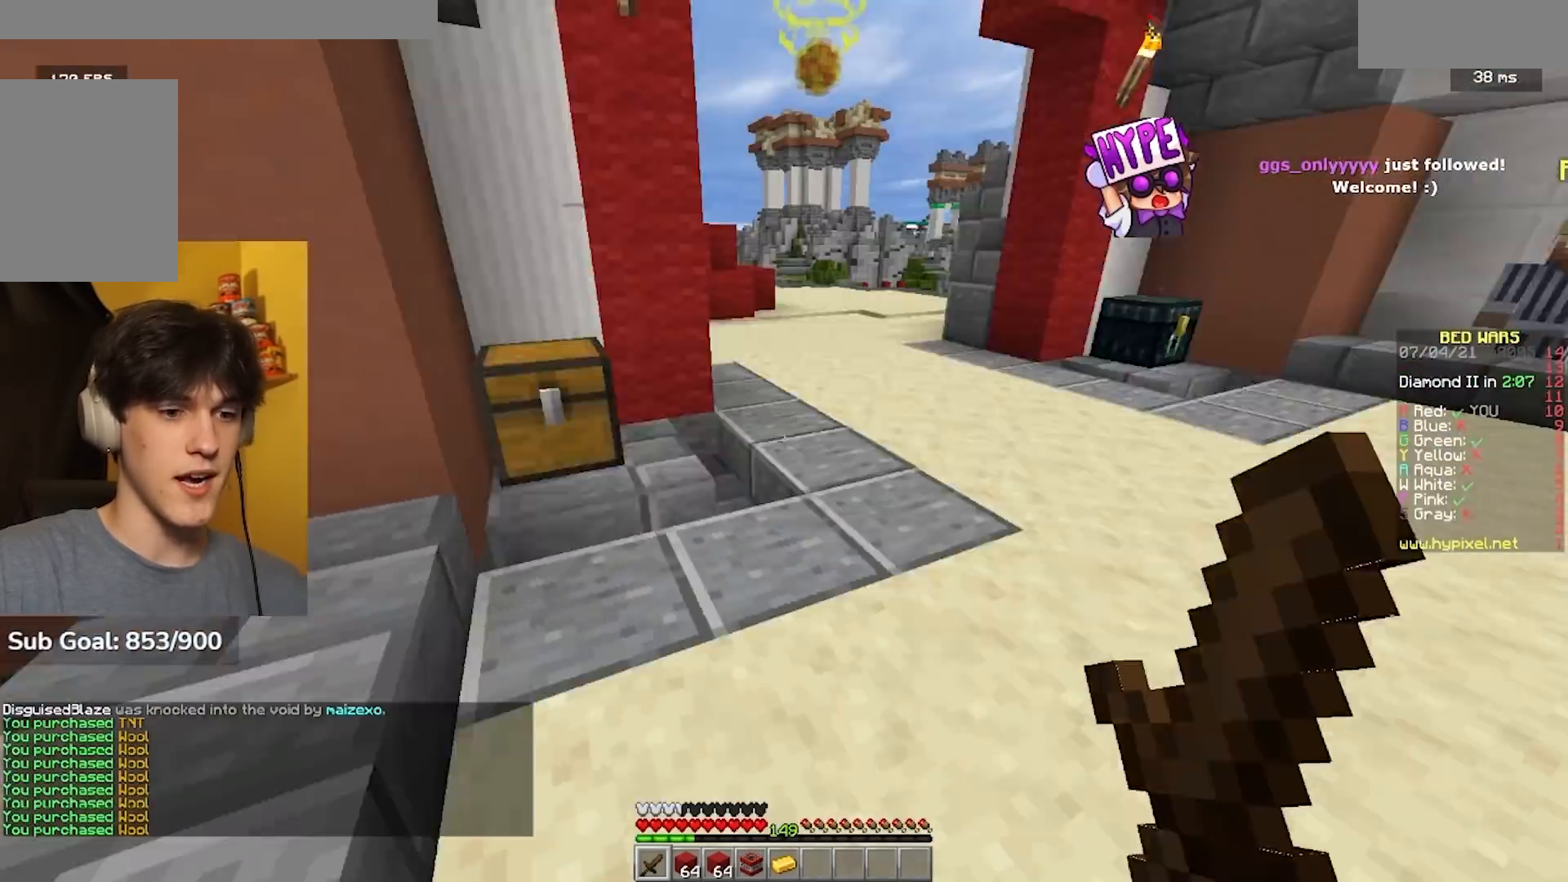
{"keys": [], "mouse": [], "events": [[50, "w", "down"], [83, "mouse_left", "up"], [183, "w", "up"]]}
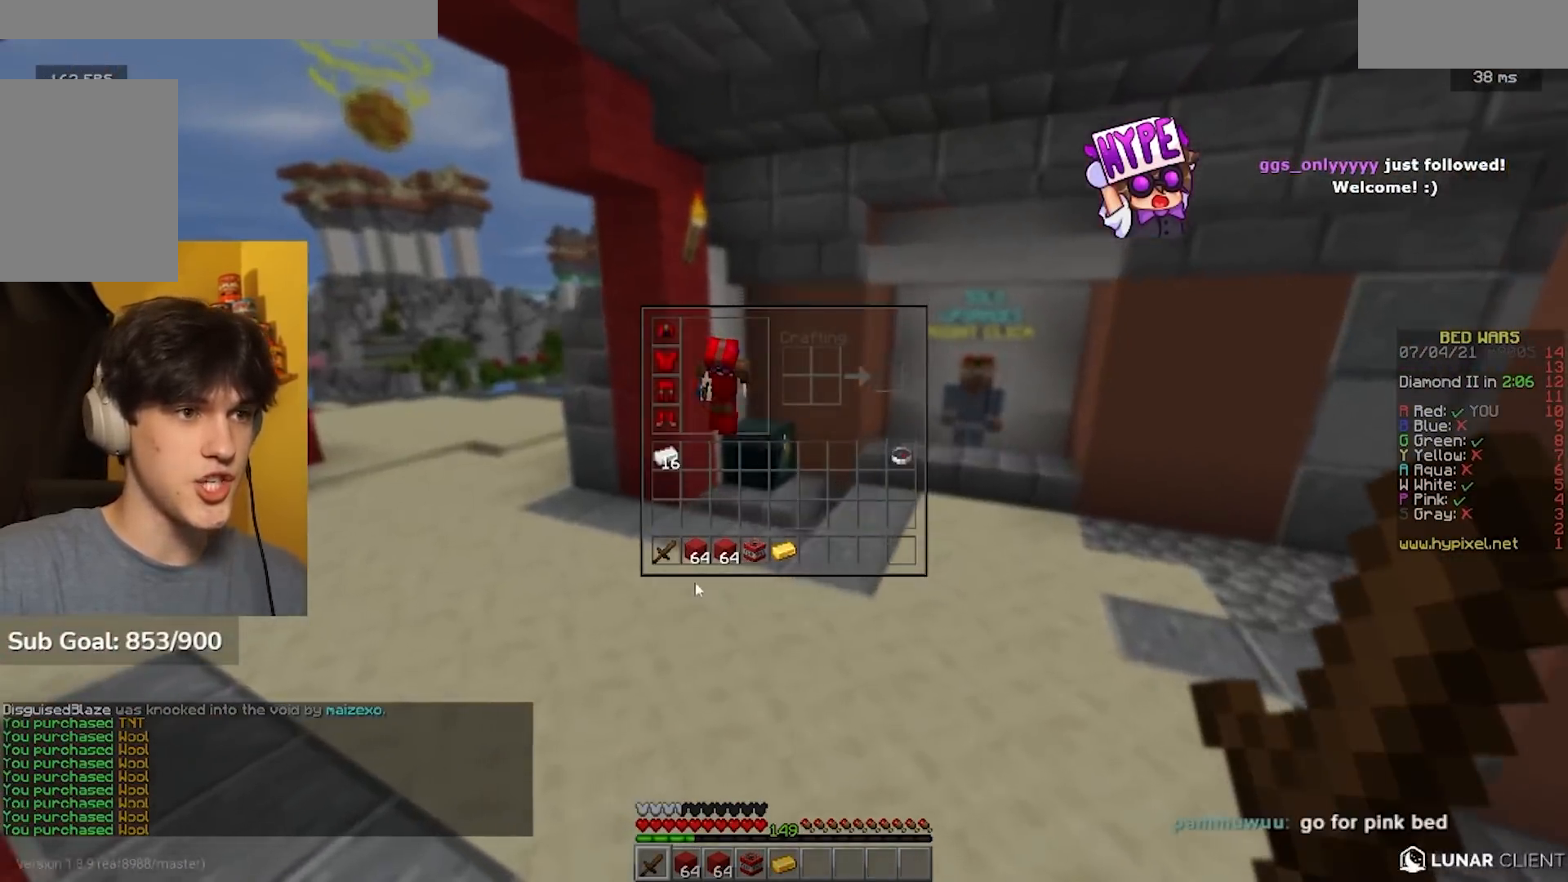
{"keys": [], "mouse": ["left"], "events": [[450, "mouse_left", "down"]]}
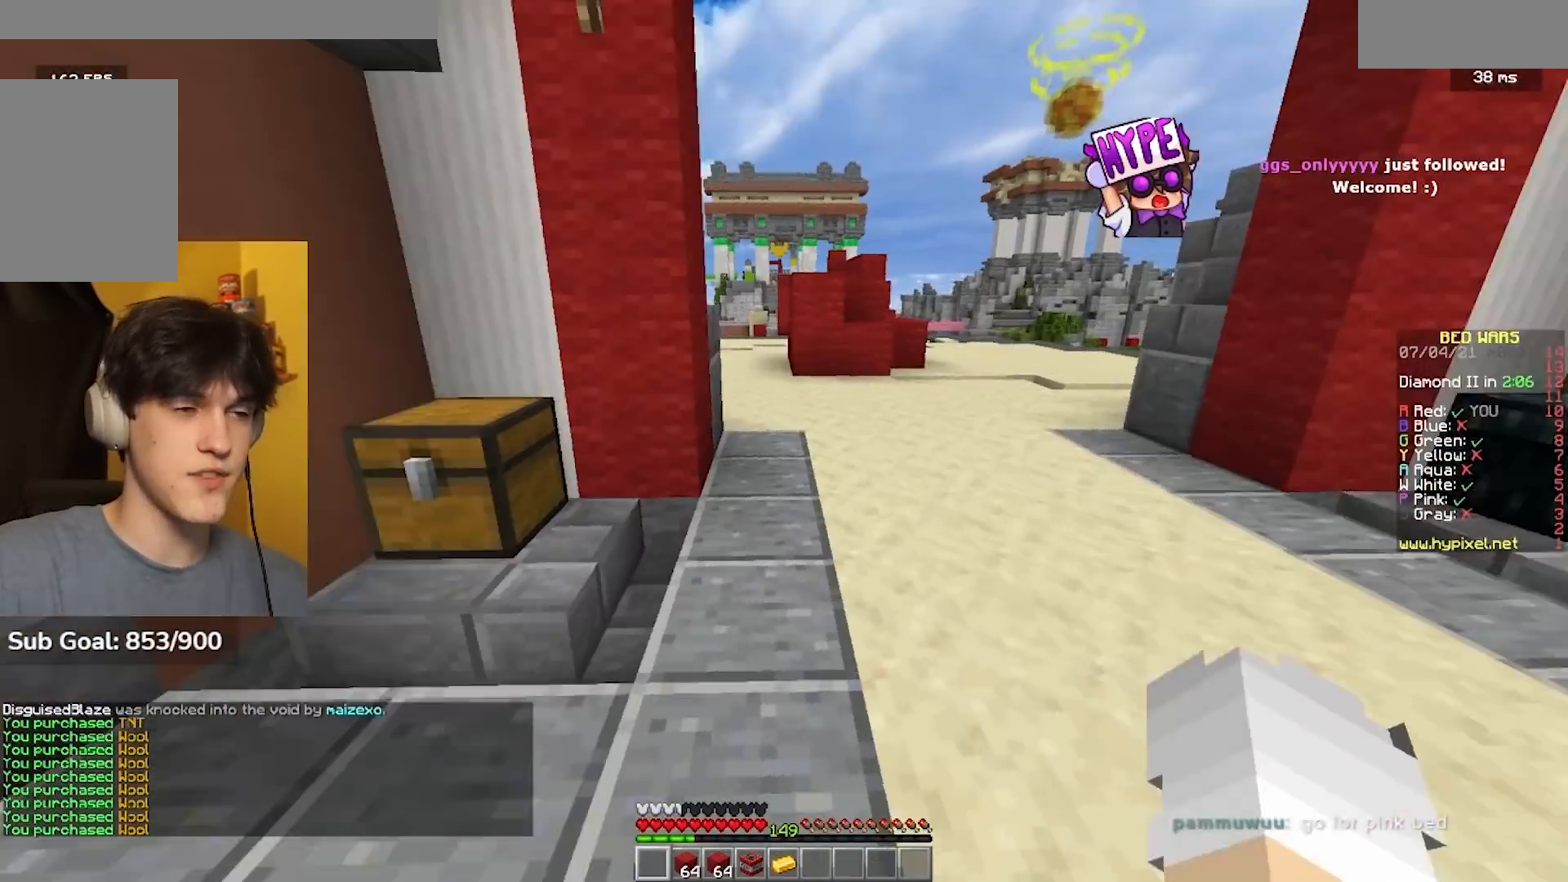
{"keys": ["w"], "mouse": ["left"], "events": [[17, "w", "down"]]}
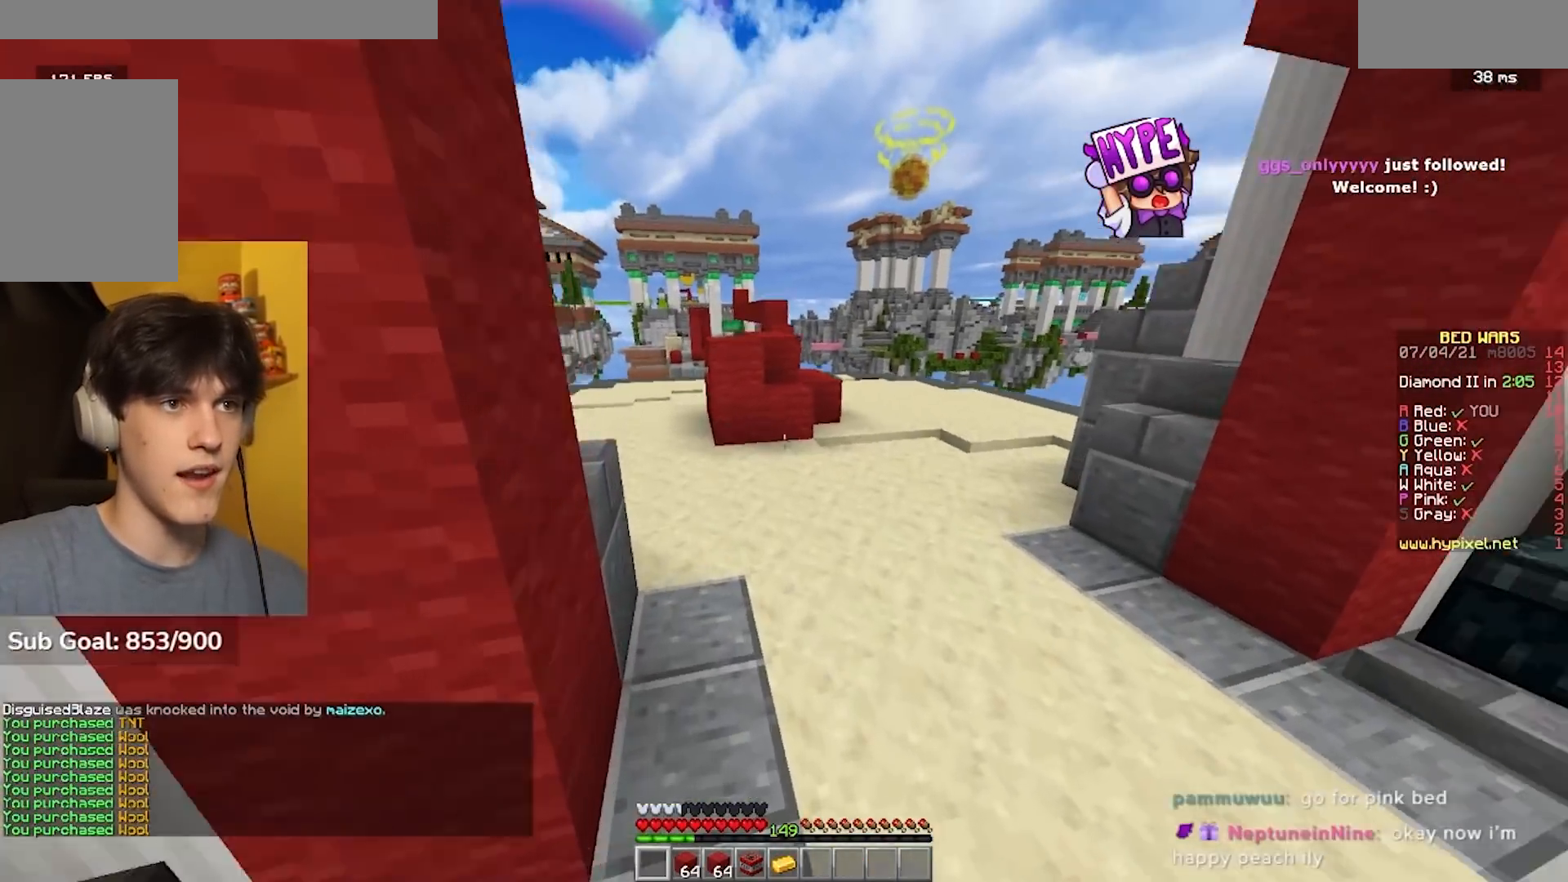
{"keys": ["w"], "mouse": ["left"], "events": [[167, "a", "down"], [183, "mouse_left", "up"], [217, "mouse_left", "down"], [483, "a", "up"]]}
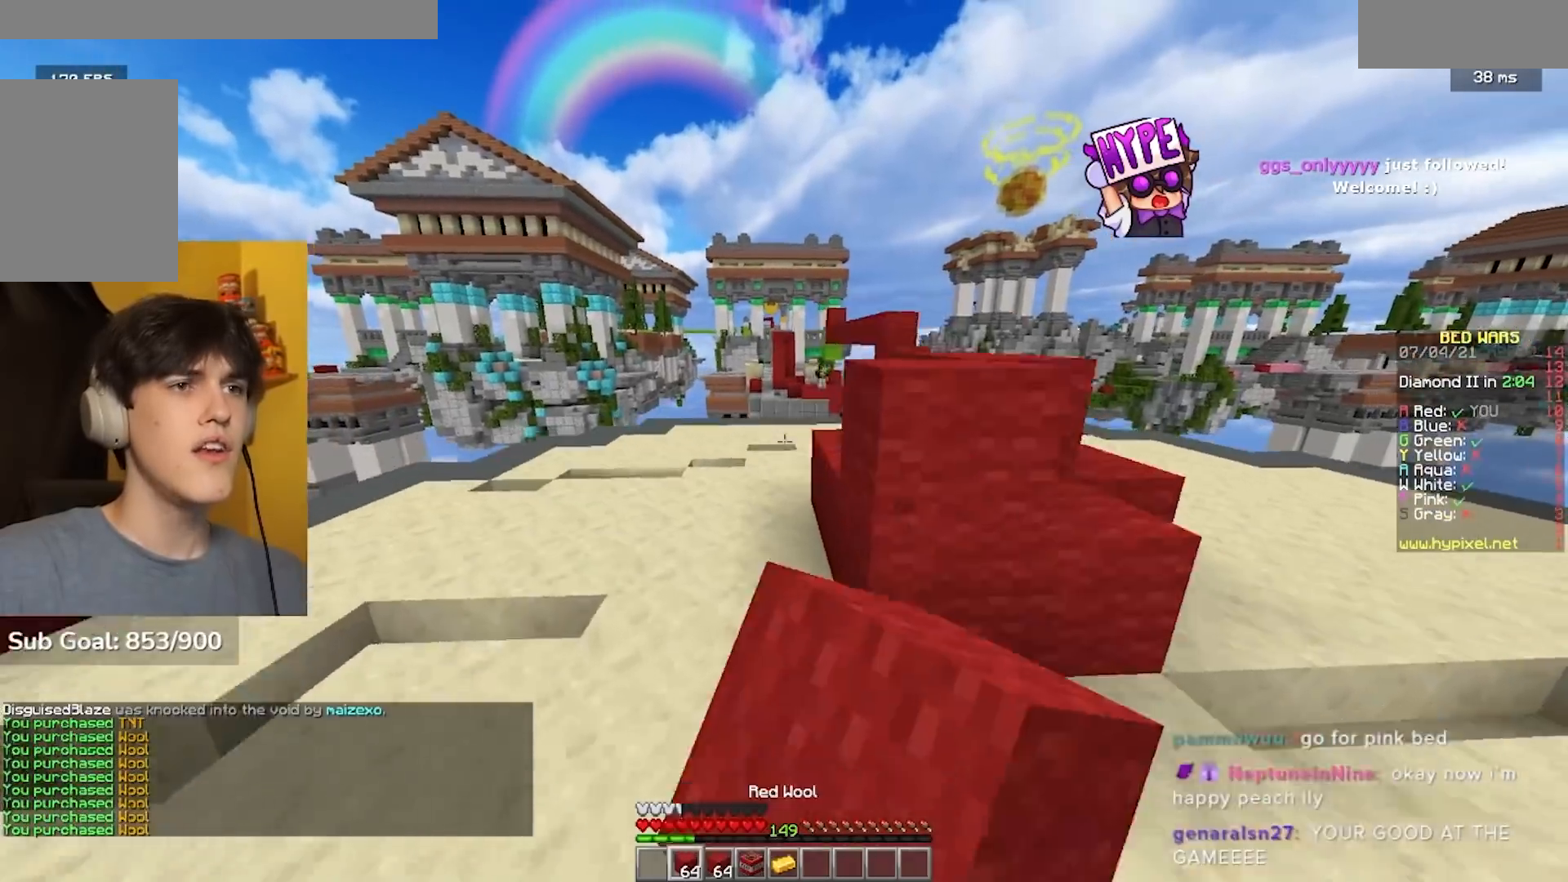
{"keys": ["w"], "mouse": ["left"], "events": [[300, "mouse_left", "up"], [333, "mouse_left", "down"]]}
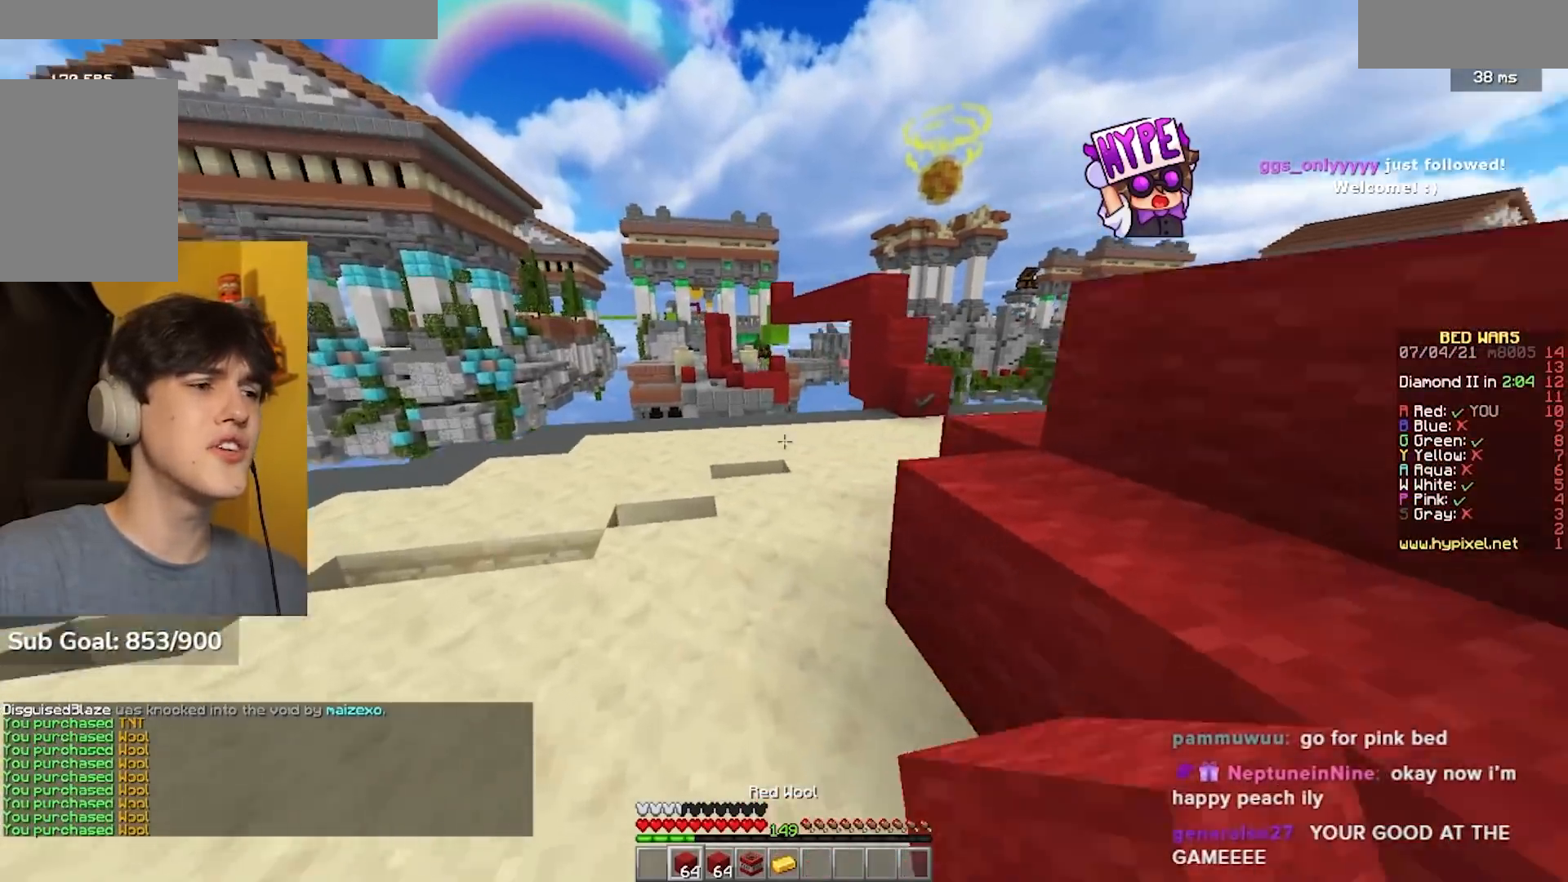
{"keys": ["d", "w"], "mouse": [], "events": [[117, "mouse_left", "up"], [150, "mouse_left", "down"], [200, "d", "down"], [300, "mouse_left", "up"]]}
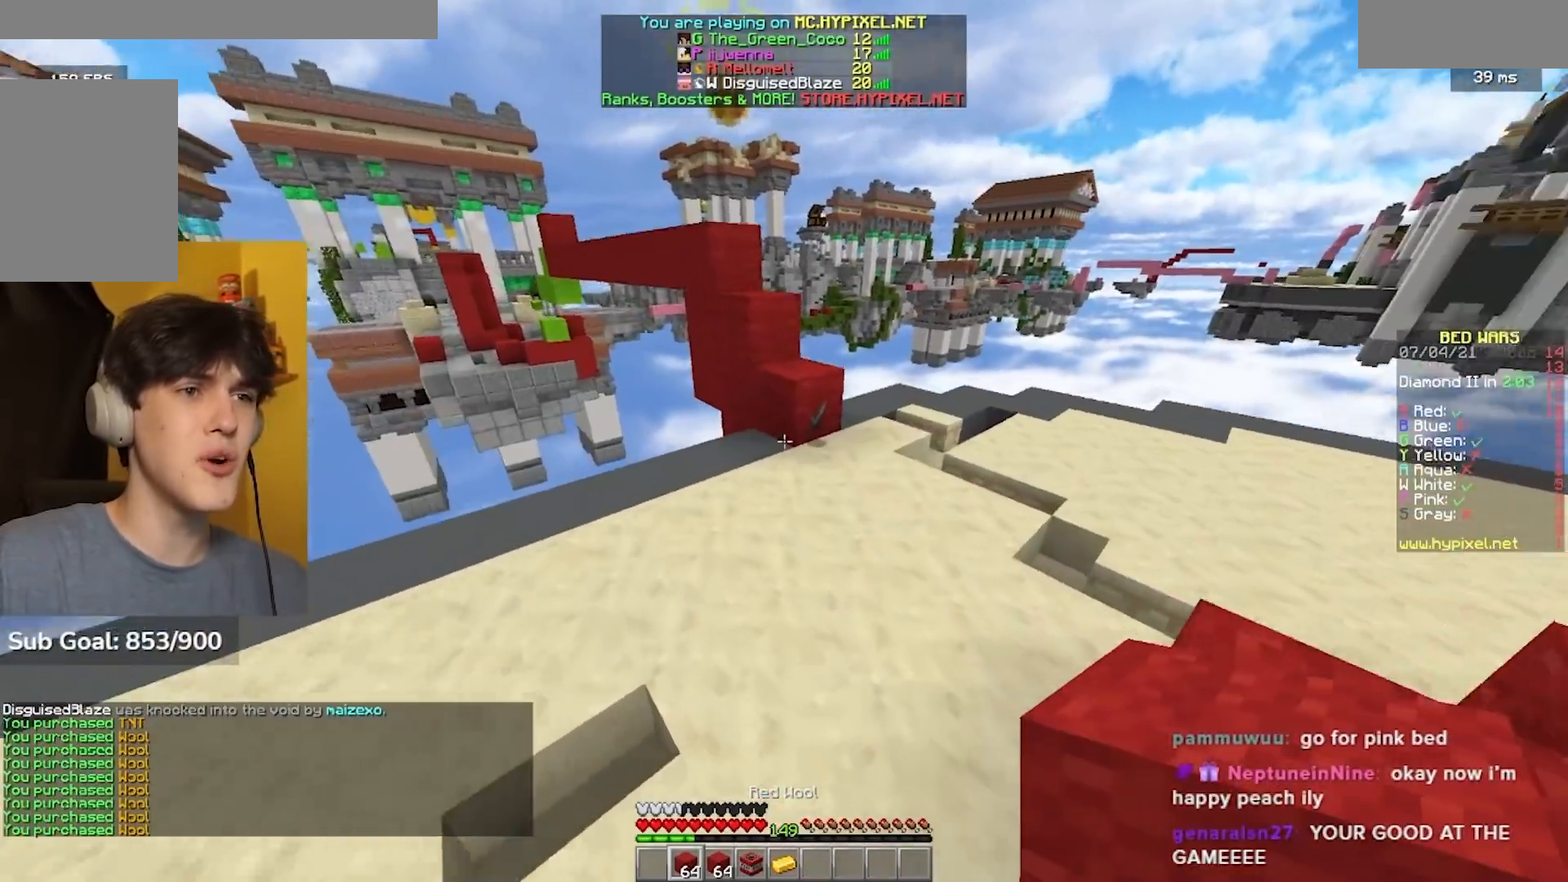
{"keys": ["a", "w"], "mouse": [], "events": [[133, "mouse_right", "down"], [217, "mouse_right", "up"], [250, "d", "up"], [367, "a", "down"]]}
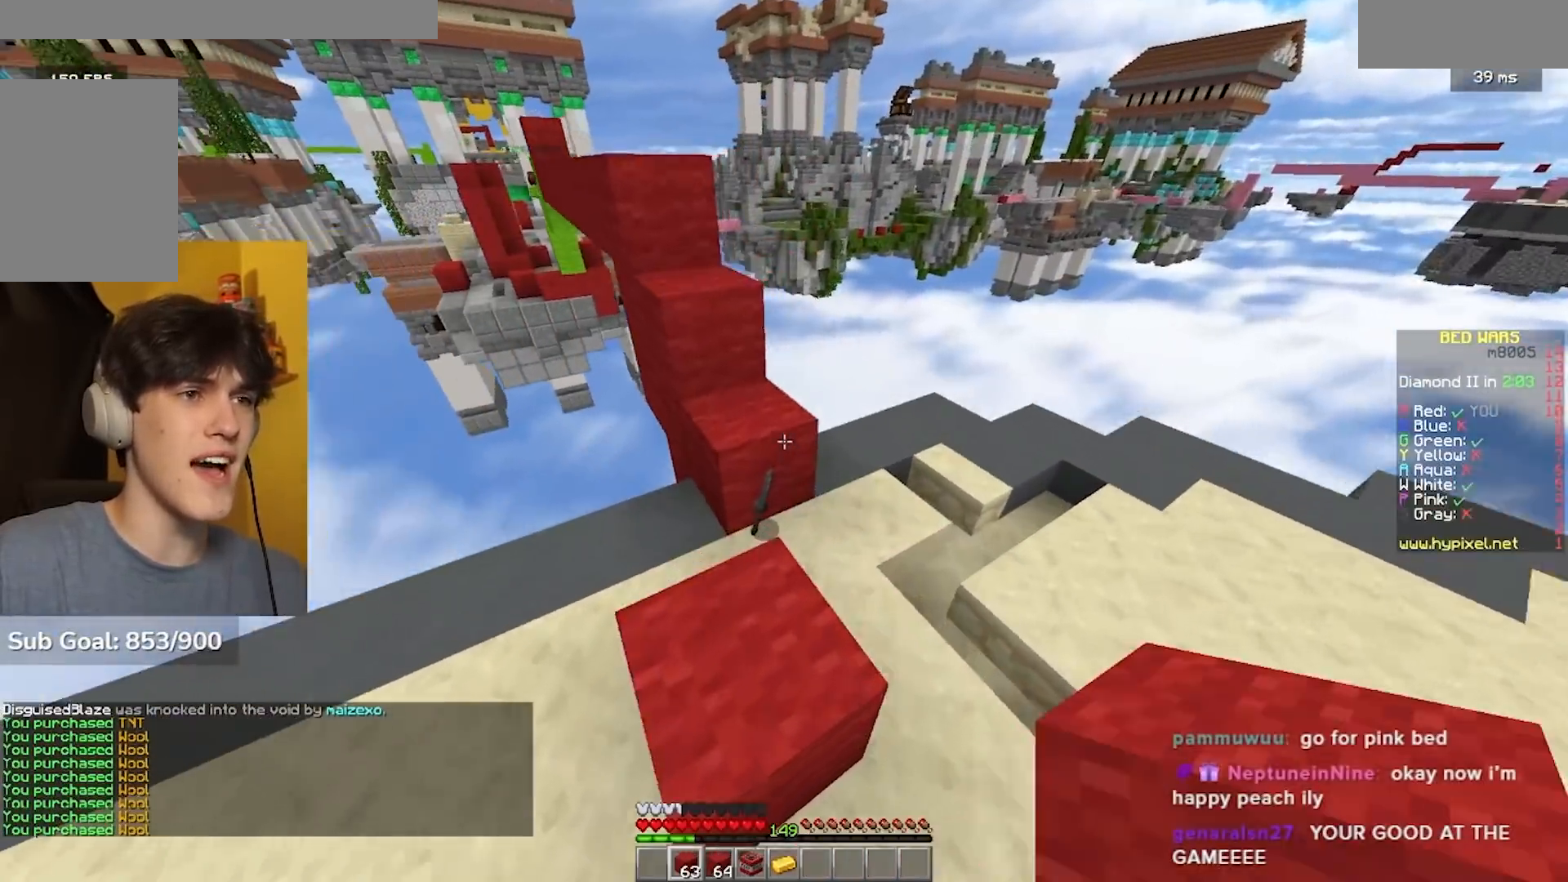
{"keys": ["a", "w"], "mouse": [], "events": [[200, "a", "up"], [300, "a", "down"], [350, "mouse_right", "down"], [433, "mouse_right", "up"]]}
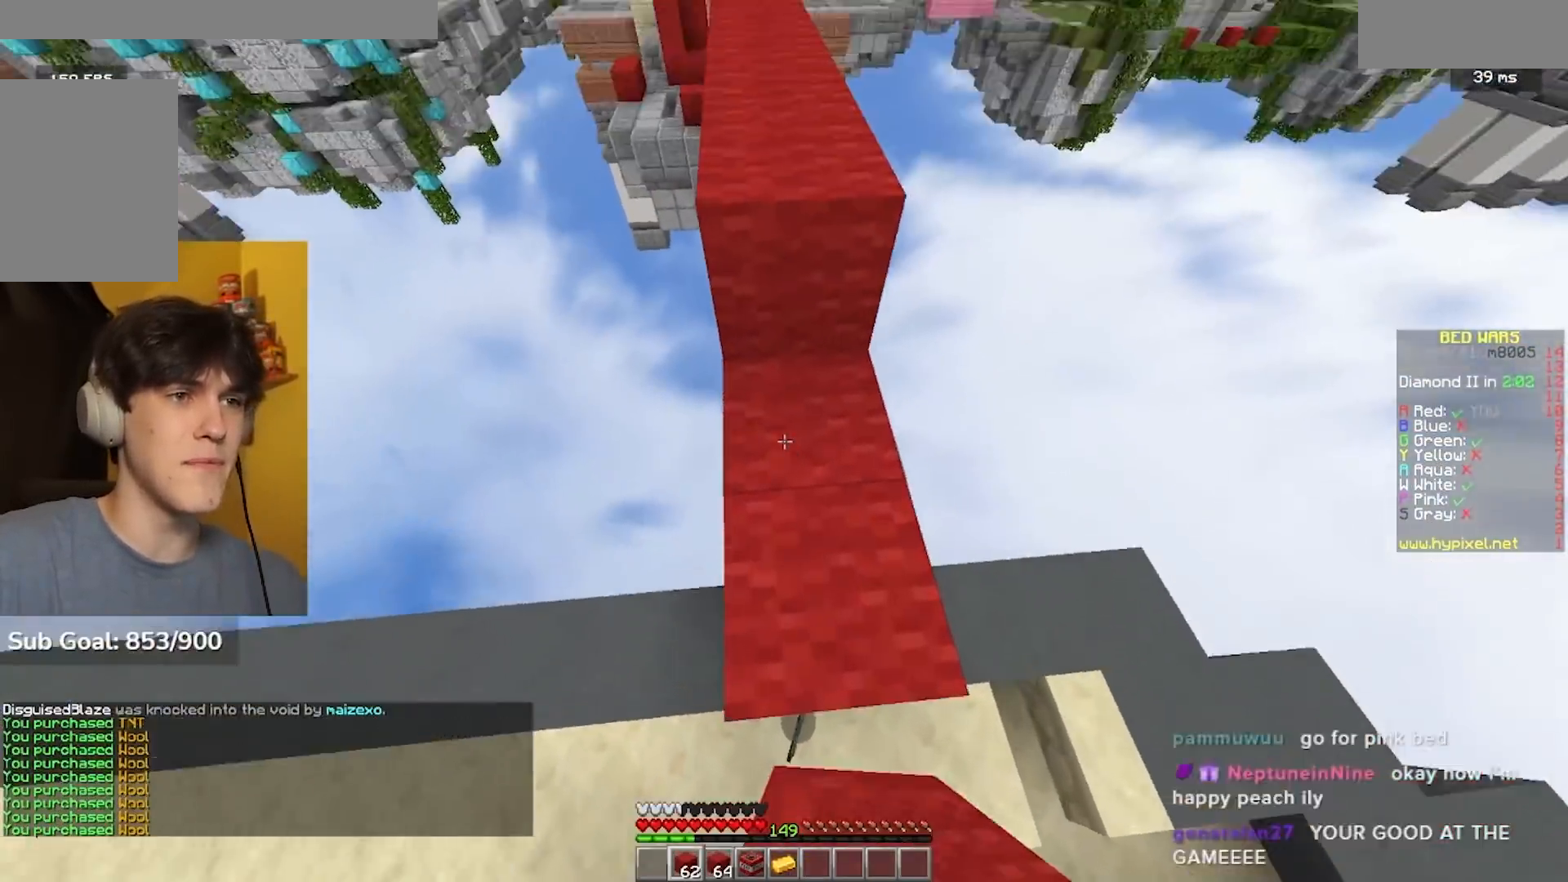
{"keys": ["w"], "mouse": [], "events": [[17, "a", "up"]]}
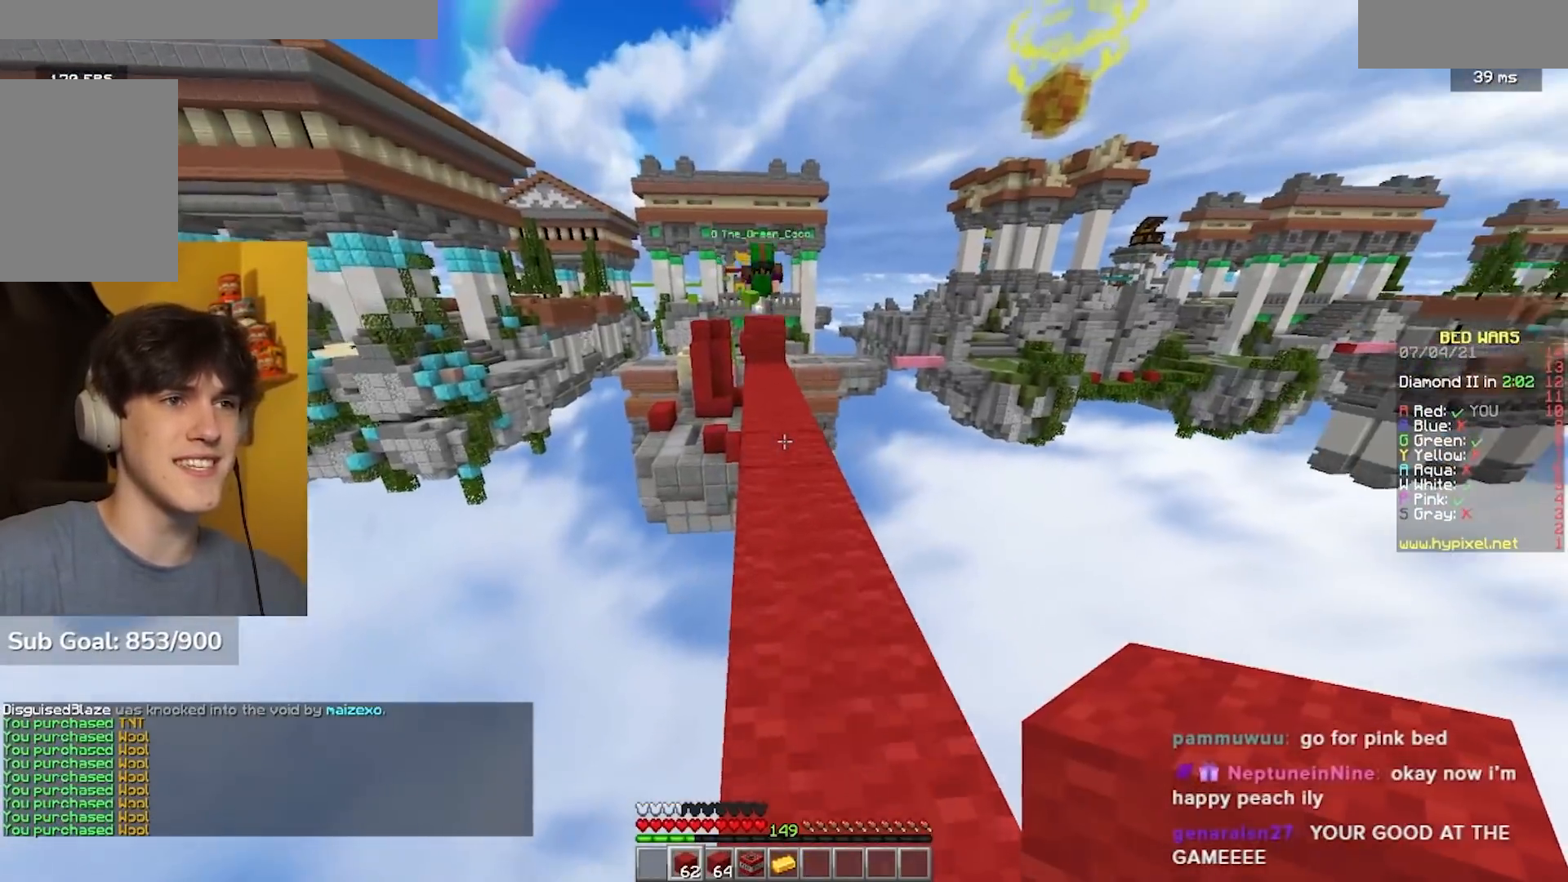
{"keys": ["w"], "mouse": [], "events": [[17, "mouse_left", "down"], [267, "a", "down"], [283, "mouse_left", "up"], [367, "a", "up"]]}
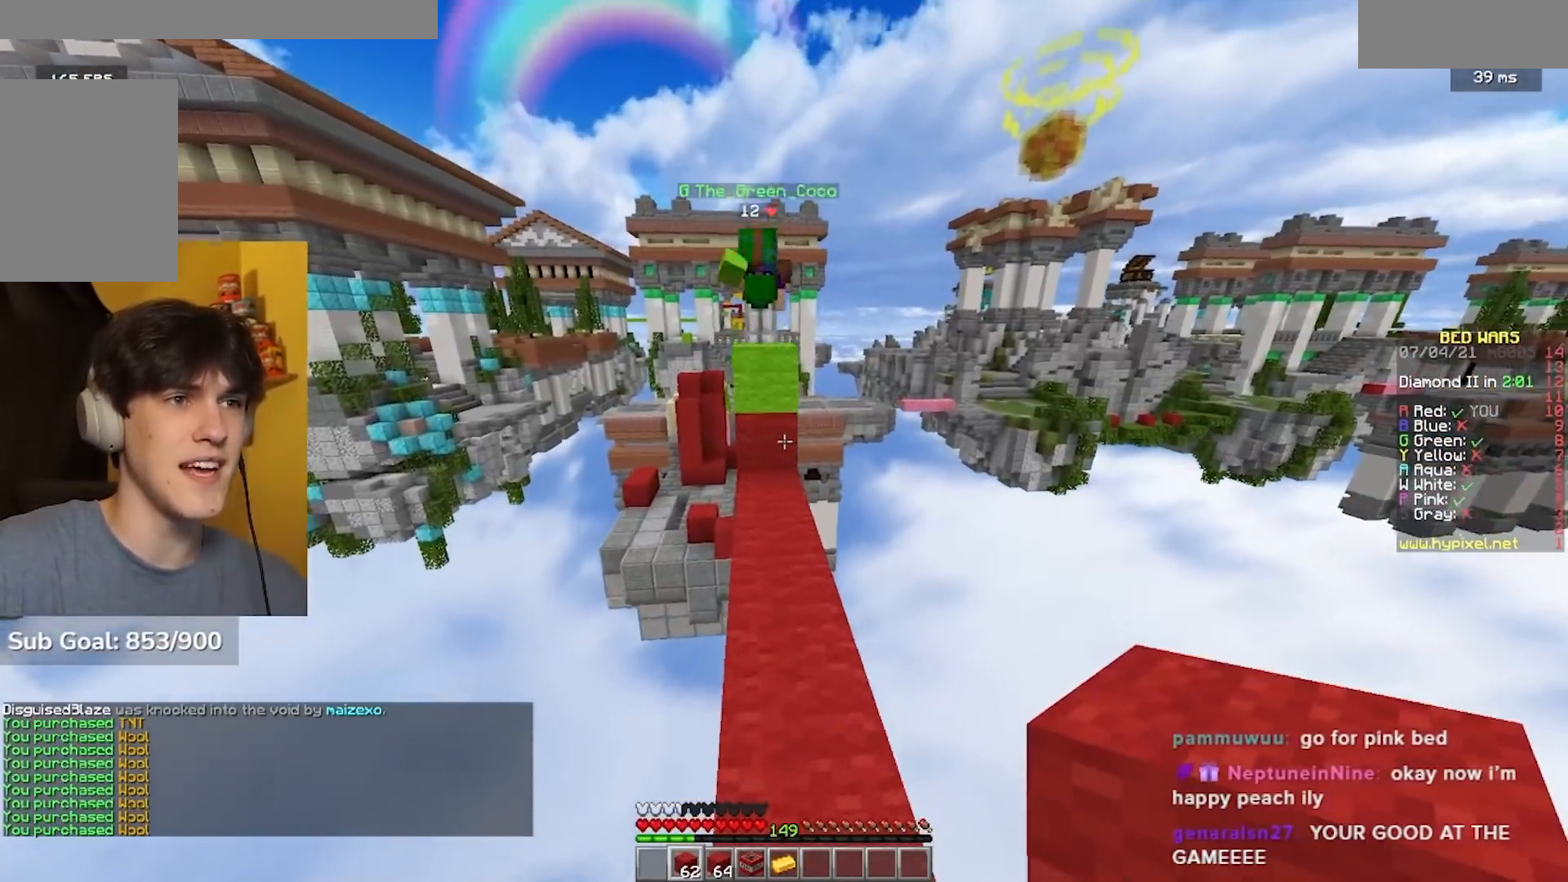
{"keys": ["w"], "mouse": ["right"], "events": [[367, "mouse_right", "down"]]}
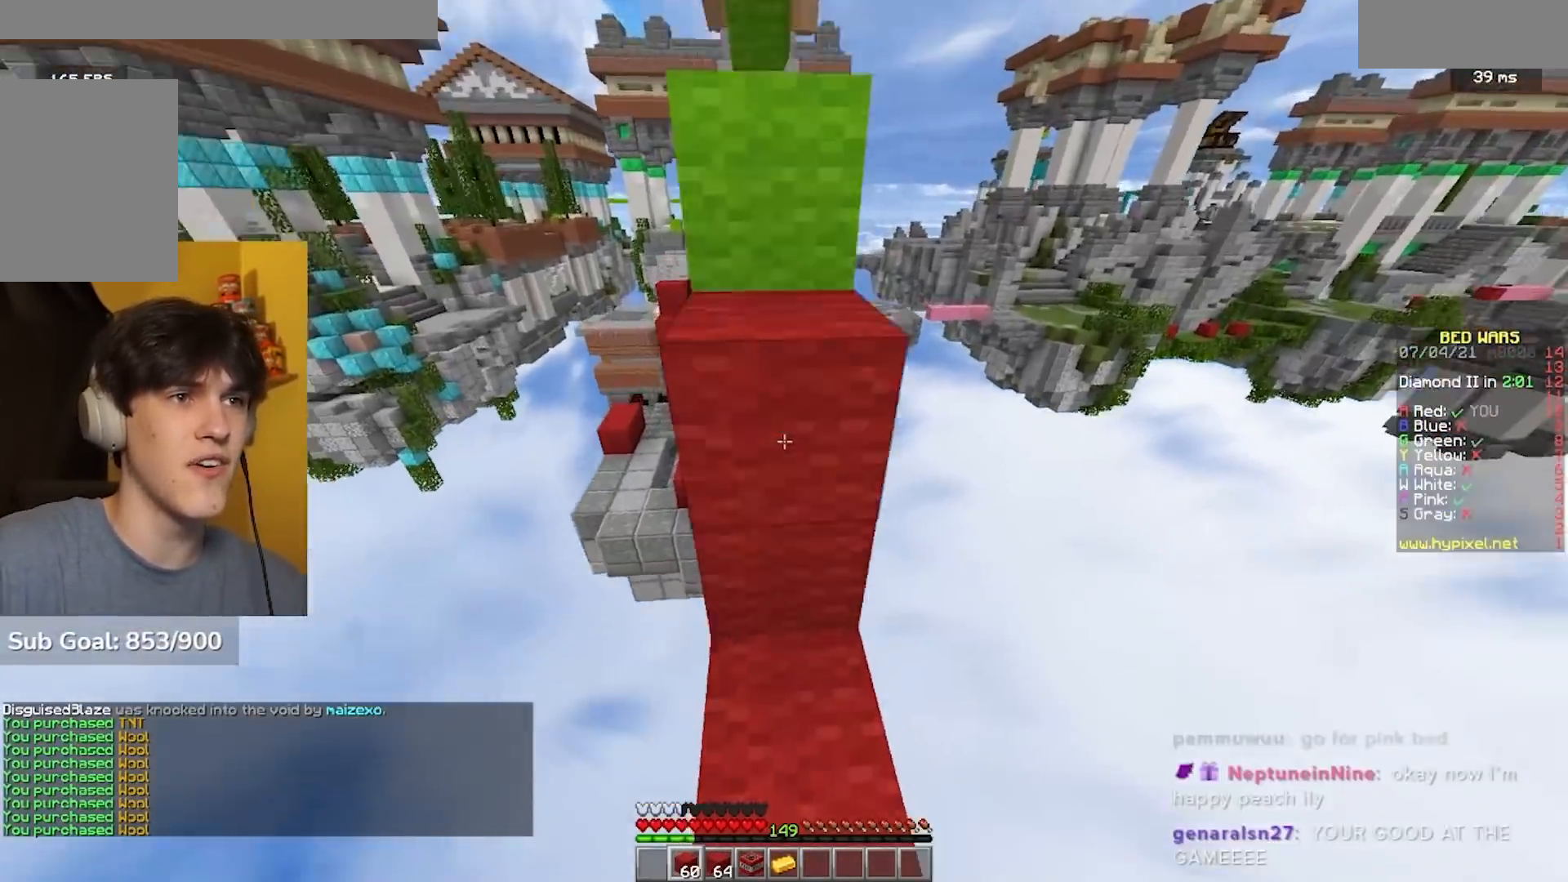
{"keys": ["w"], "mouse": ["left"], "events": [[33, "mouse_right", "up"], [67, "mouse_left", "down"], [250, "mouse_left", "up"], [283, "mouse_left", "down"], [450, "mouse_left", "up"], [483, "mouse_left", "down"]]}
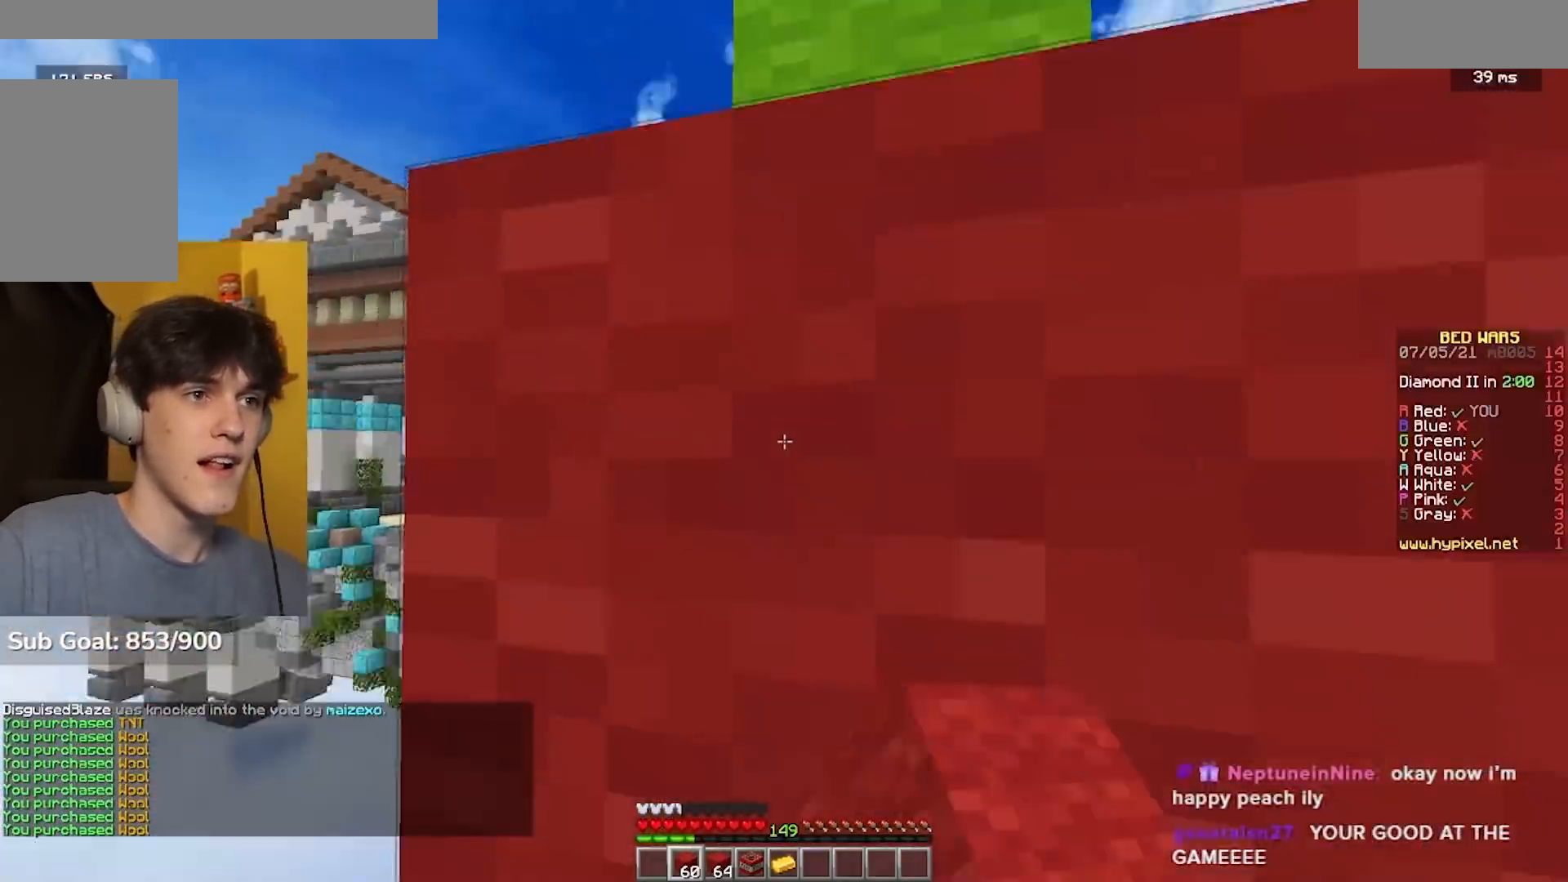
{"keys": ["w"], "mouse": [], "events": [[67, "mouse_left", "up"], [100, "mouse_left", "down"], [100, "w", "up"], [167, "mouse_left", "up"], [217, "mouse_right", "down"], [350, "w", "down"], [367, "mouse_right", "up"]]}
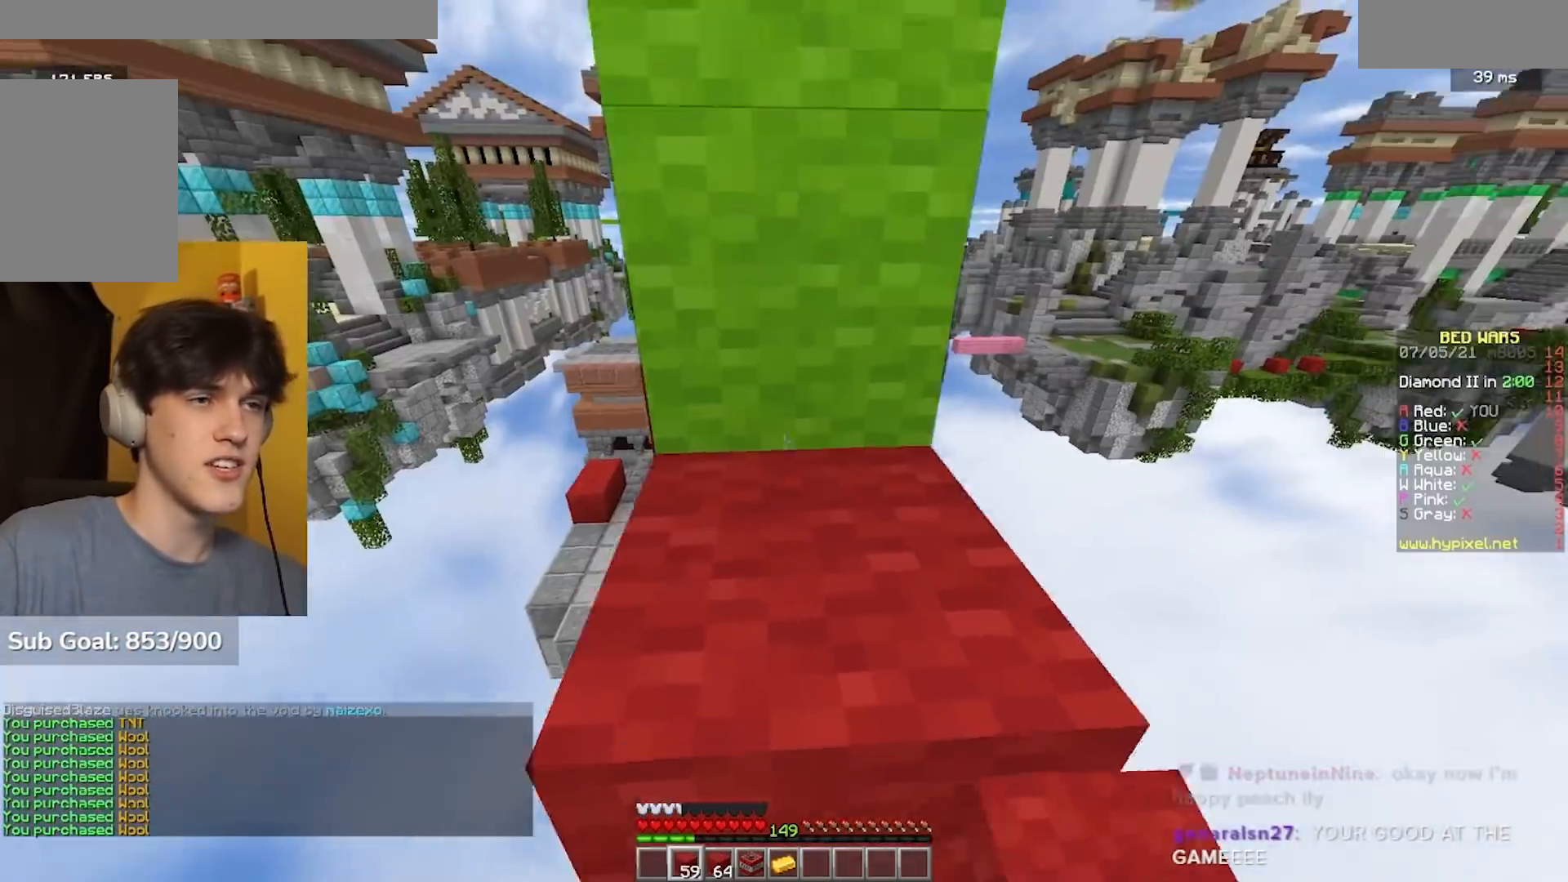
{"keys": ["w"], "mouse": [], "events": [[67, "mouse_left", "down"], [183, "mouse_left", "up"], [250, "w", "up"], [467, "w", "down"]]}
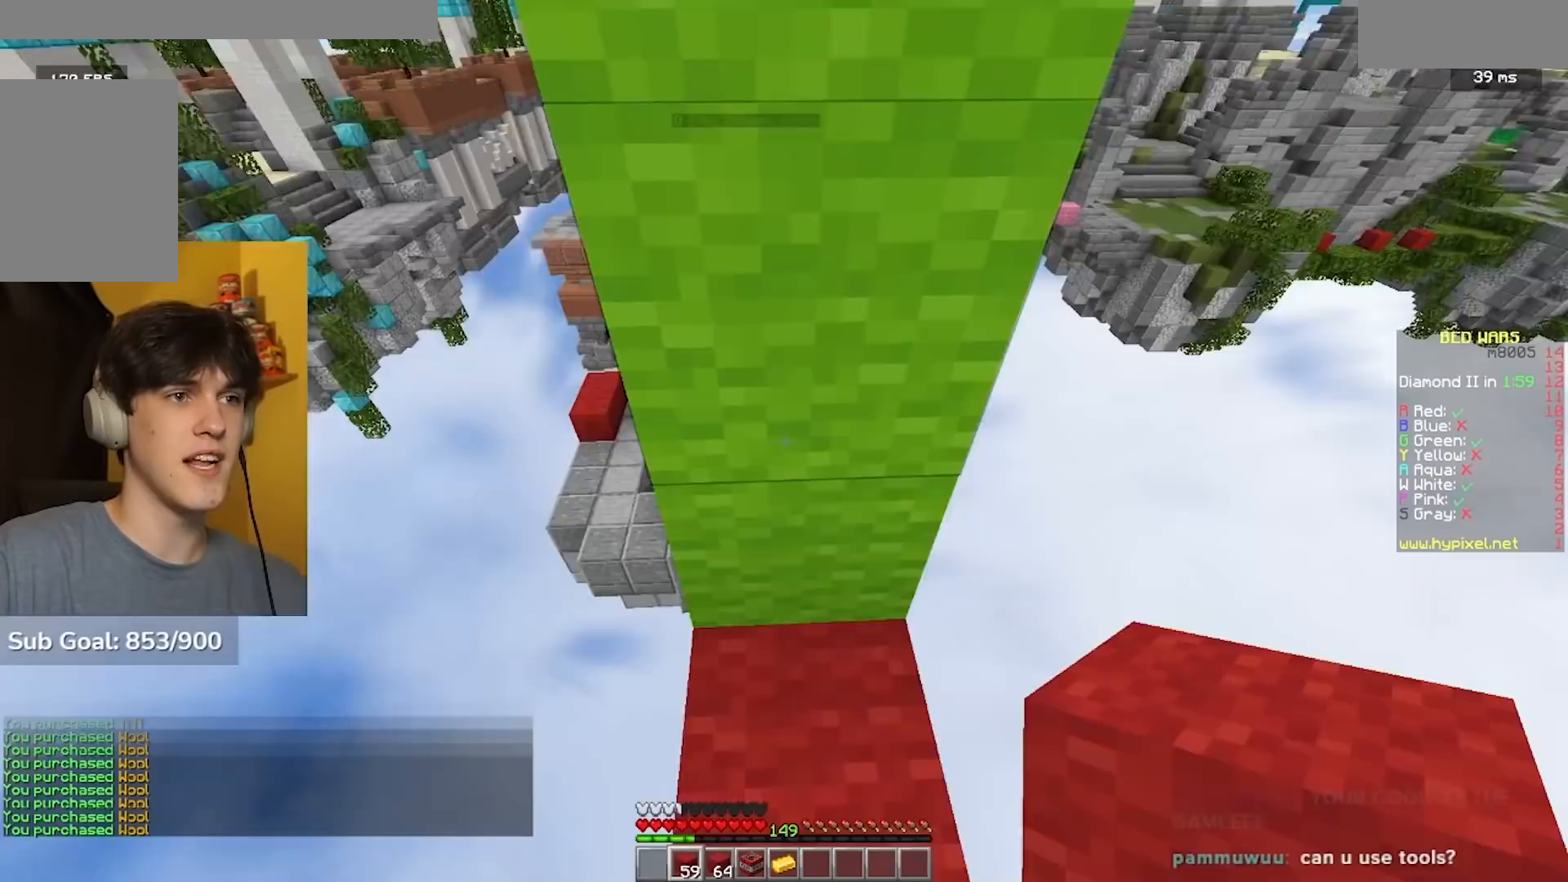
{"keys": [], "mouse": ["right"], "events": [[100, "mouse_right", "down"], [100, "w", "up"], [200, "mouse_right", "up"], [233, "mouse_right", "down"], [450, "mouse_right", "up"], [483, "mouse_right", "down"]]}
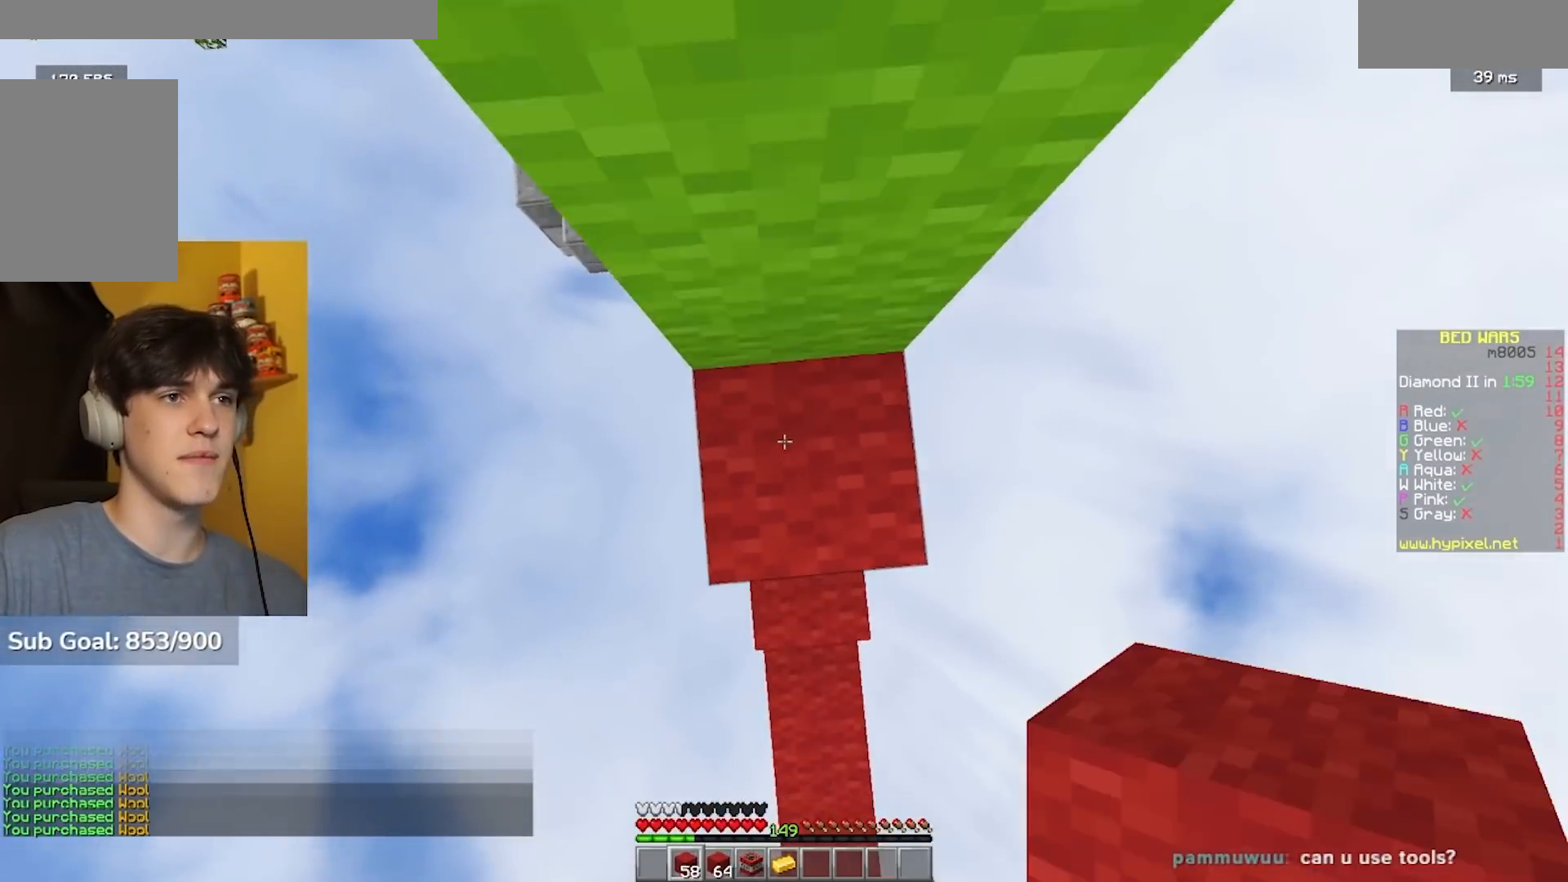
{"keys": ["w"], "mouse": ["left"], "events": [[83, "w", "down"], [317, "mouse_right", "up"], [417, "mouse_left", "down"]]}
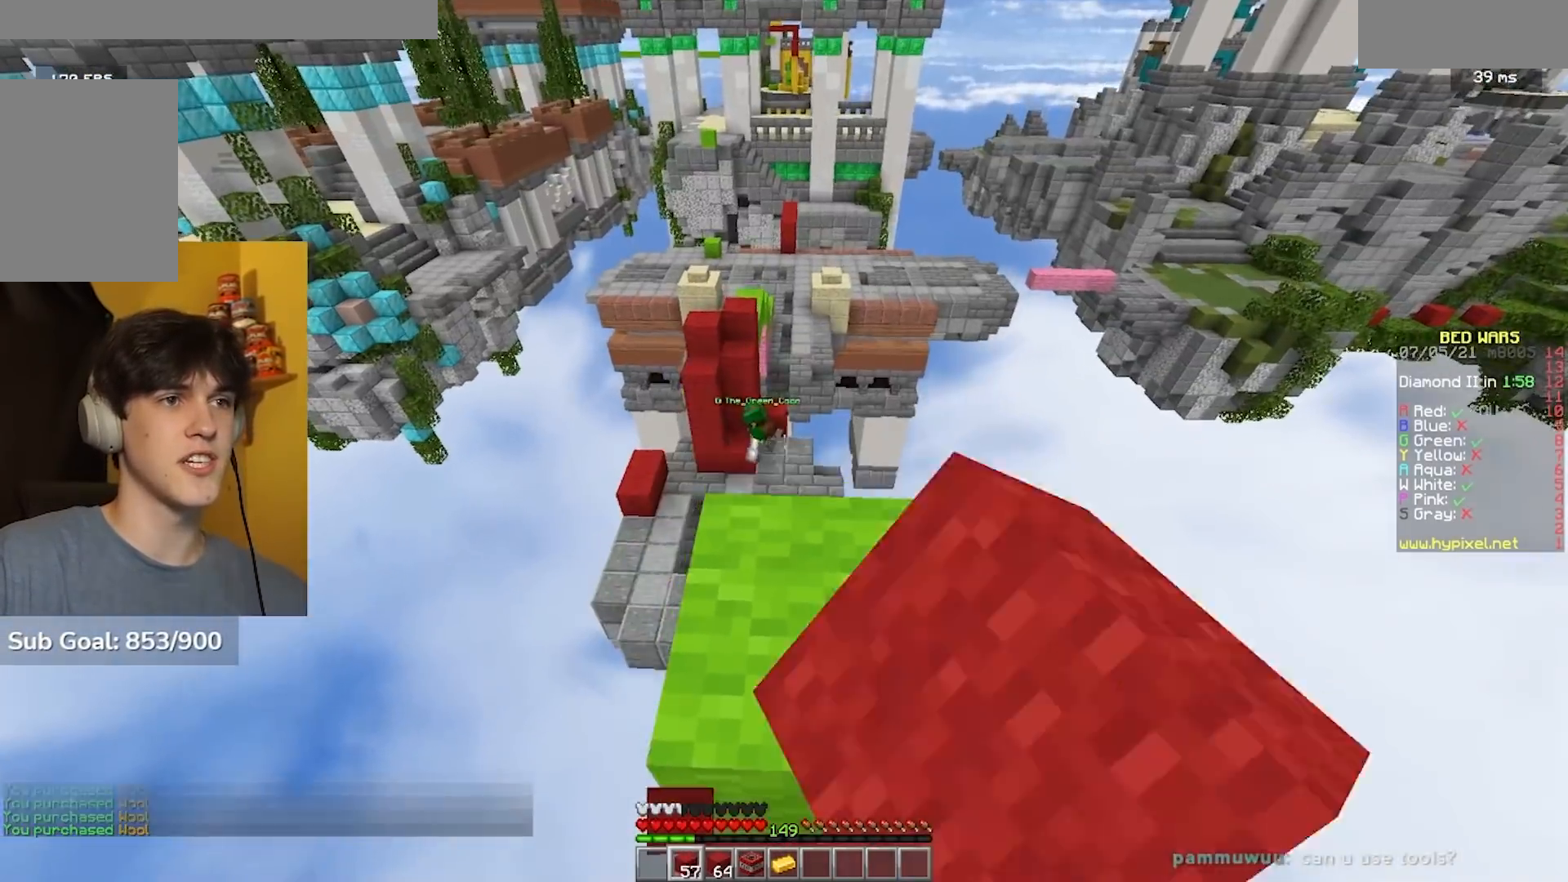
{"keys": [], "mouse": ["right"], "events": [[217, "mouse_left", "up"], [467, "w", "up"], [500, "mouse_right", "down"]]}